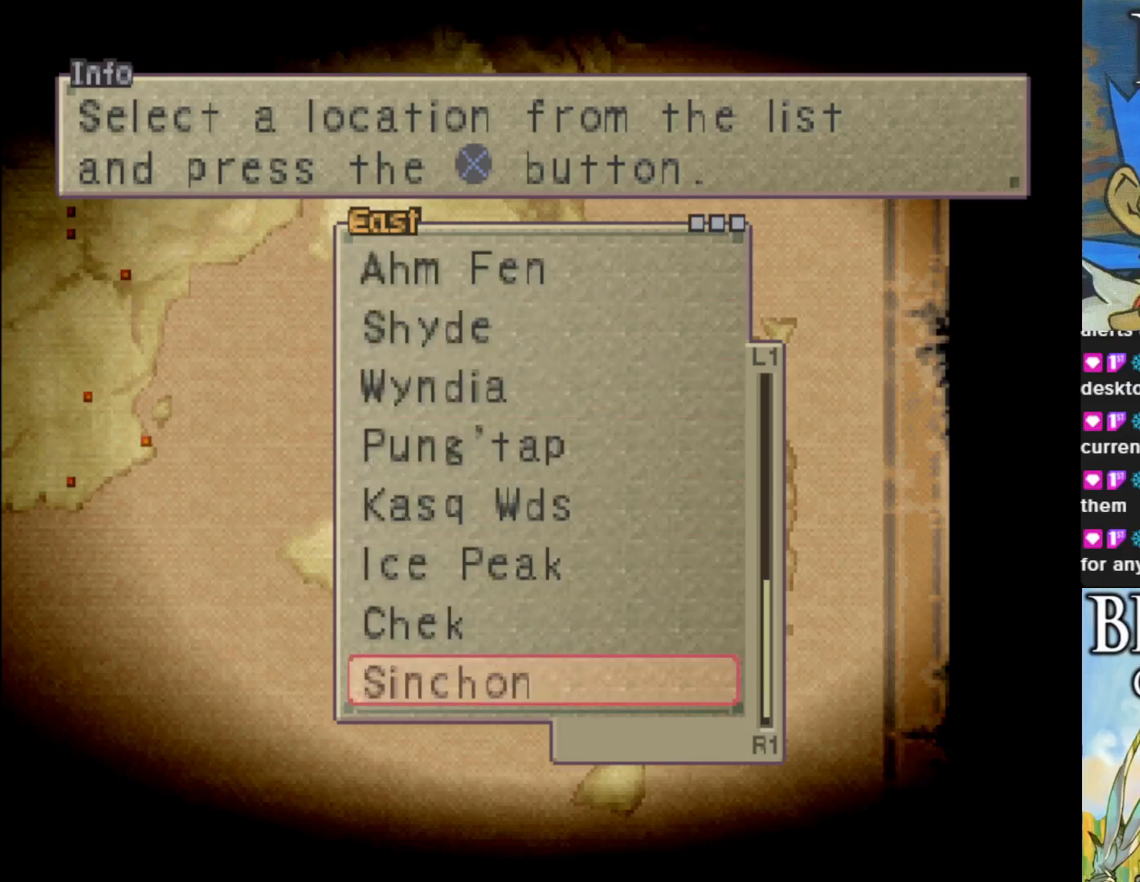
Gameplay with a controller (PlayStation layout); each line is a JSON object with the inputs held at the frame after it. "events" lists button and stick changes between this image and that frame as [ms after this image, input, new state], when the widget could be followed in between. Not read: right_stick.
{"buttons": [], "left_stick": "center", "events": [[50, "DPAD_DOWN", "down"], [450, "DPAD_DOWN", "up"]]}
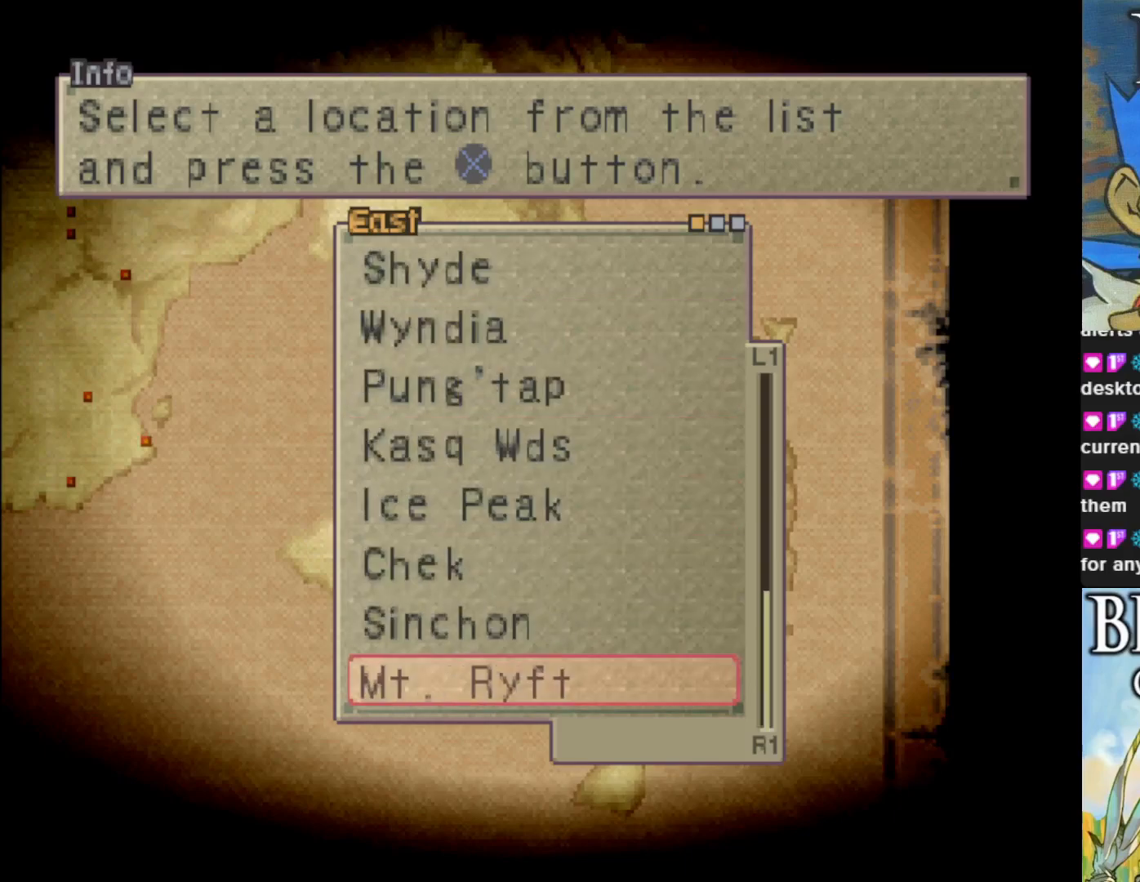
{"buttons": ["DPAD_DOWN"], "left_stick": "center", "events": [[317, "DPAD_DOWN", "down"]]}
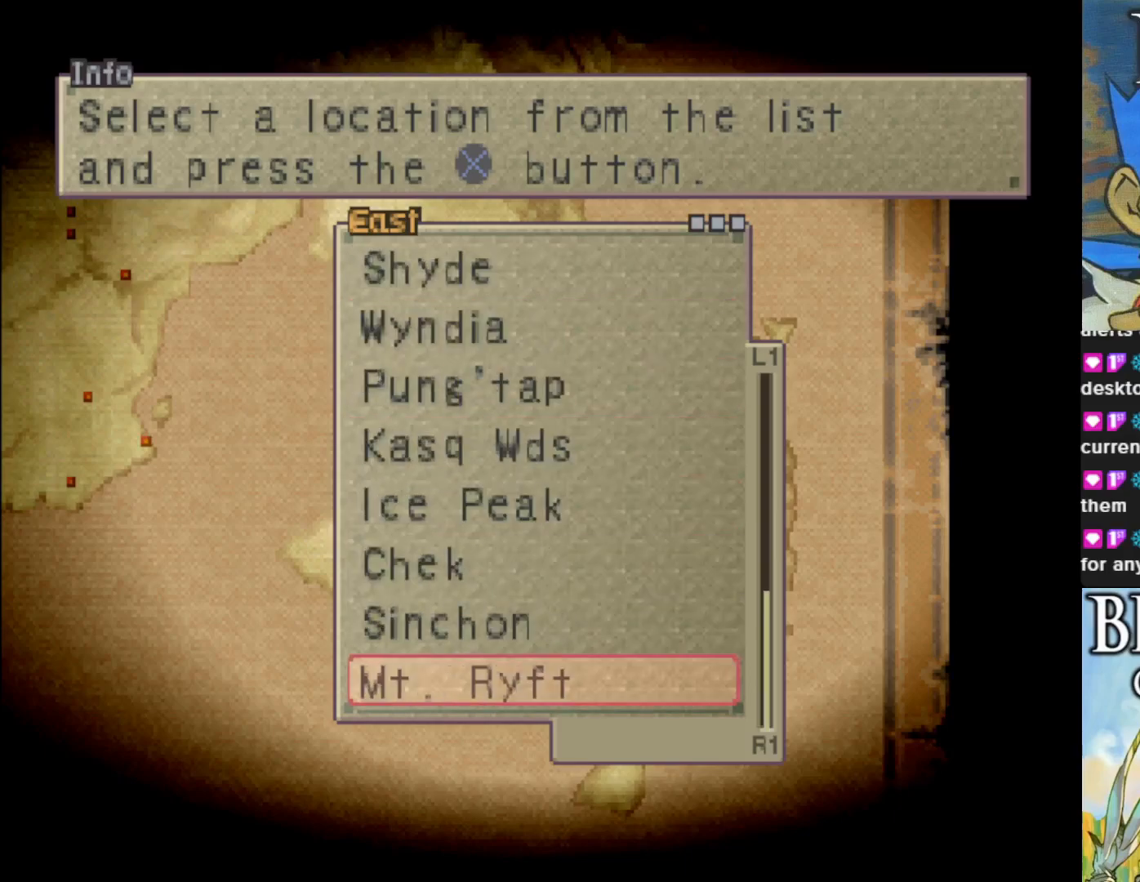
{"buttons": [], "left_stick": "center", "events": [[217, "DPAD_DOWN", "up"]]}
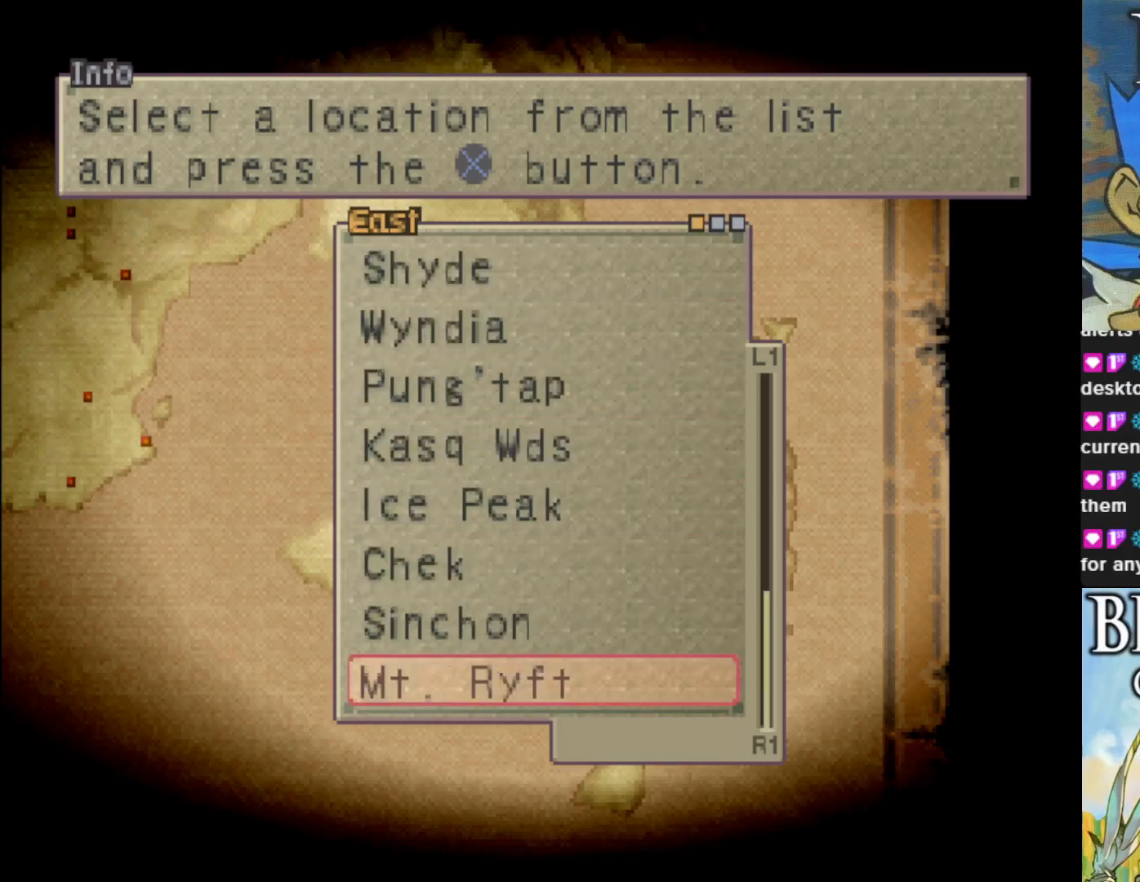
{"buttons": ["TRIANGLE"], "left_stick": "center", "events": [[83, "CIRCLE", "down"], [200, "CIRCLE", "up"], [400, "TRIANGLE", "down"]]}
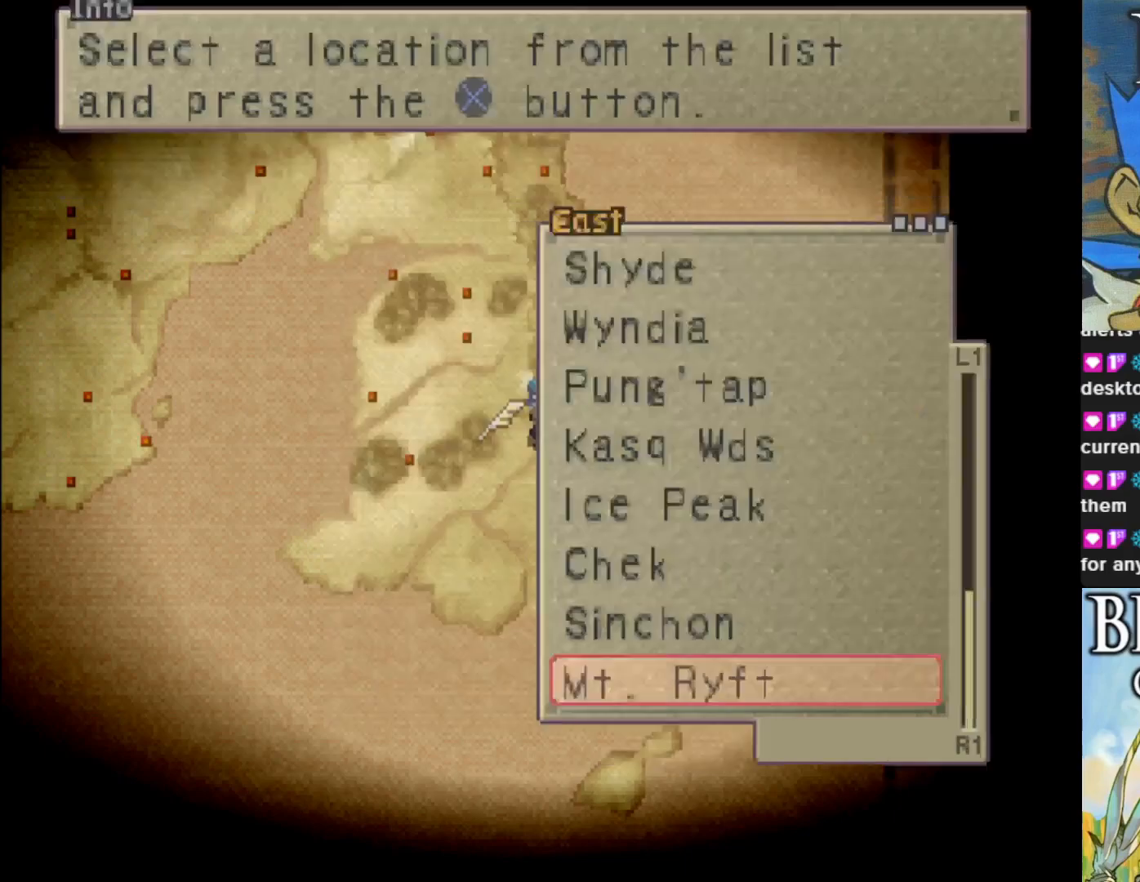
{"buttons": ["TRIANGLE"], "left_stick": "center", "events": [[50, "TRIANGLE", "up"], [183, "TRIANGLE", "down"], [333, "TRIANGLE", "up"], [450, "TRIANGLE", "down"]]}
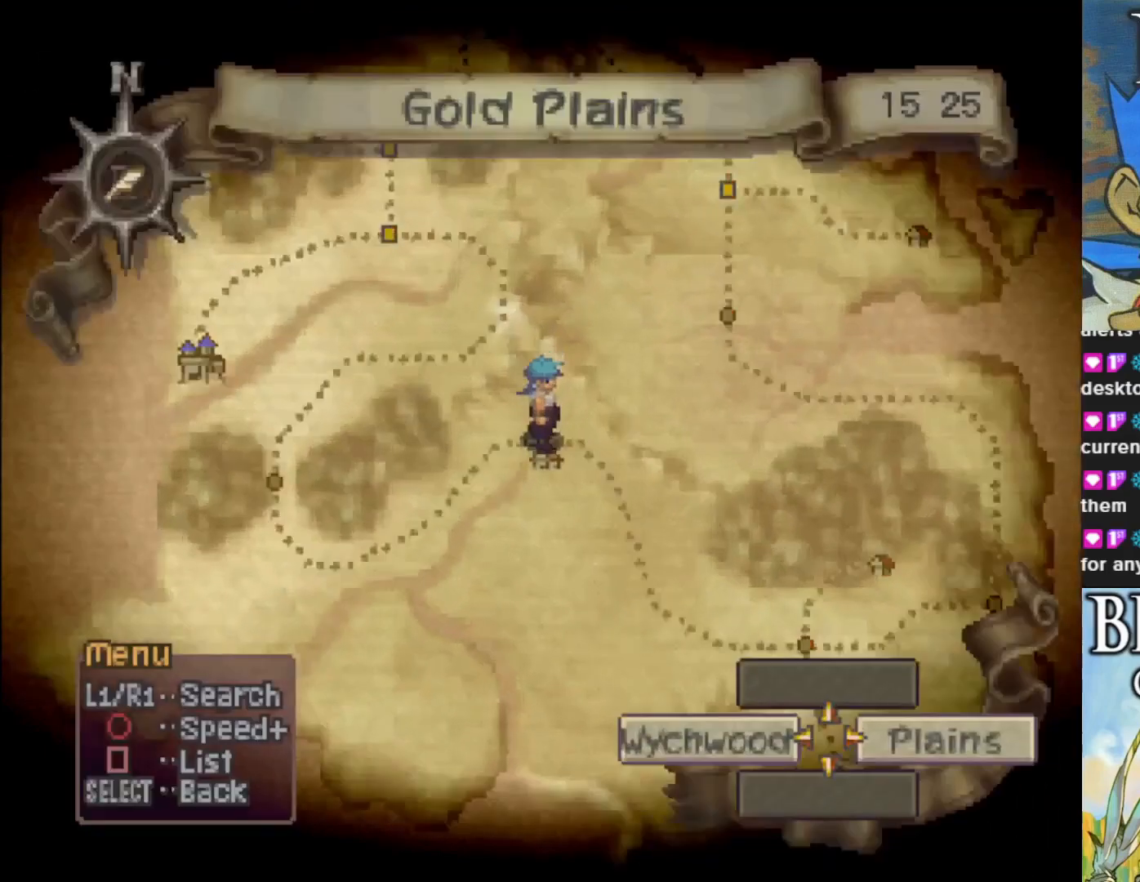
{"buttons": [], "left_stick": "center", "events": [[117, "TRIANGLE", "up"]]}
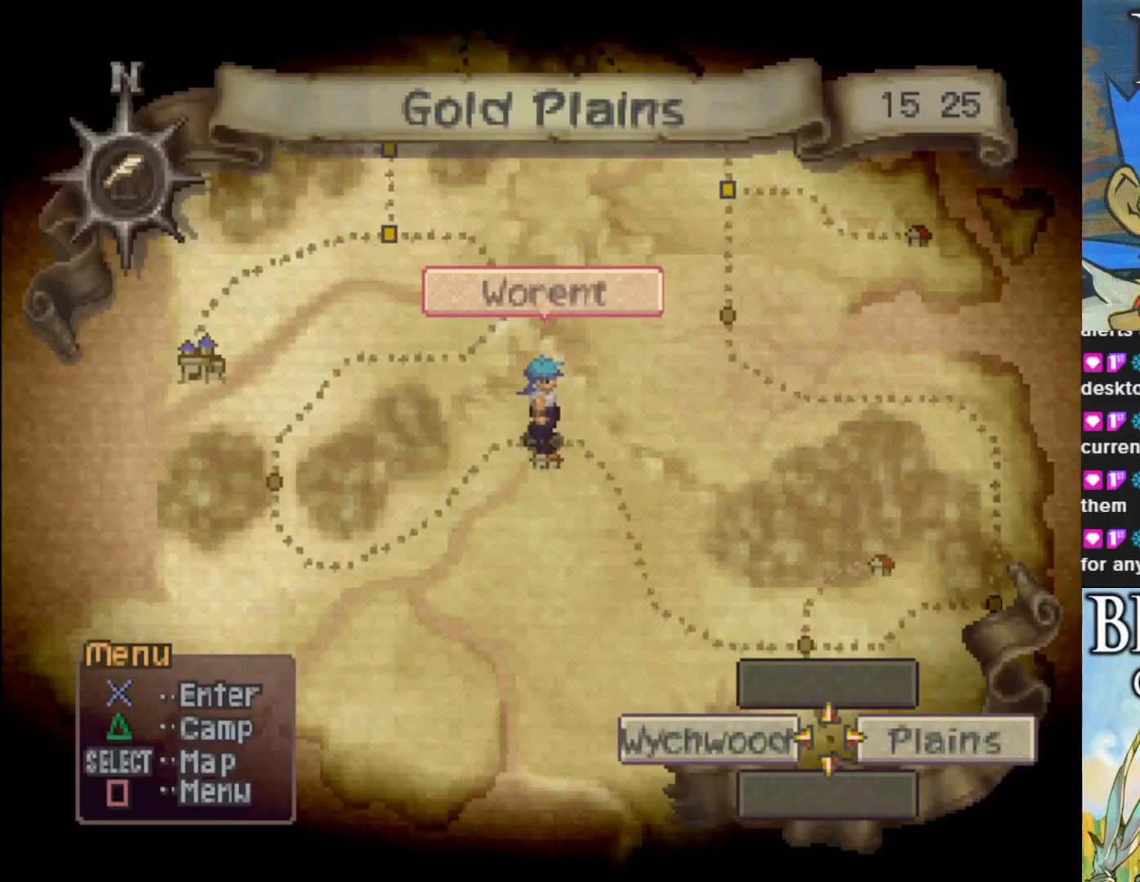
{"buttons": [], "left_stick": "center", "events": []}
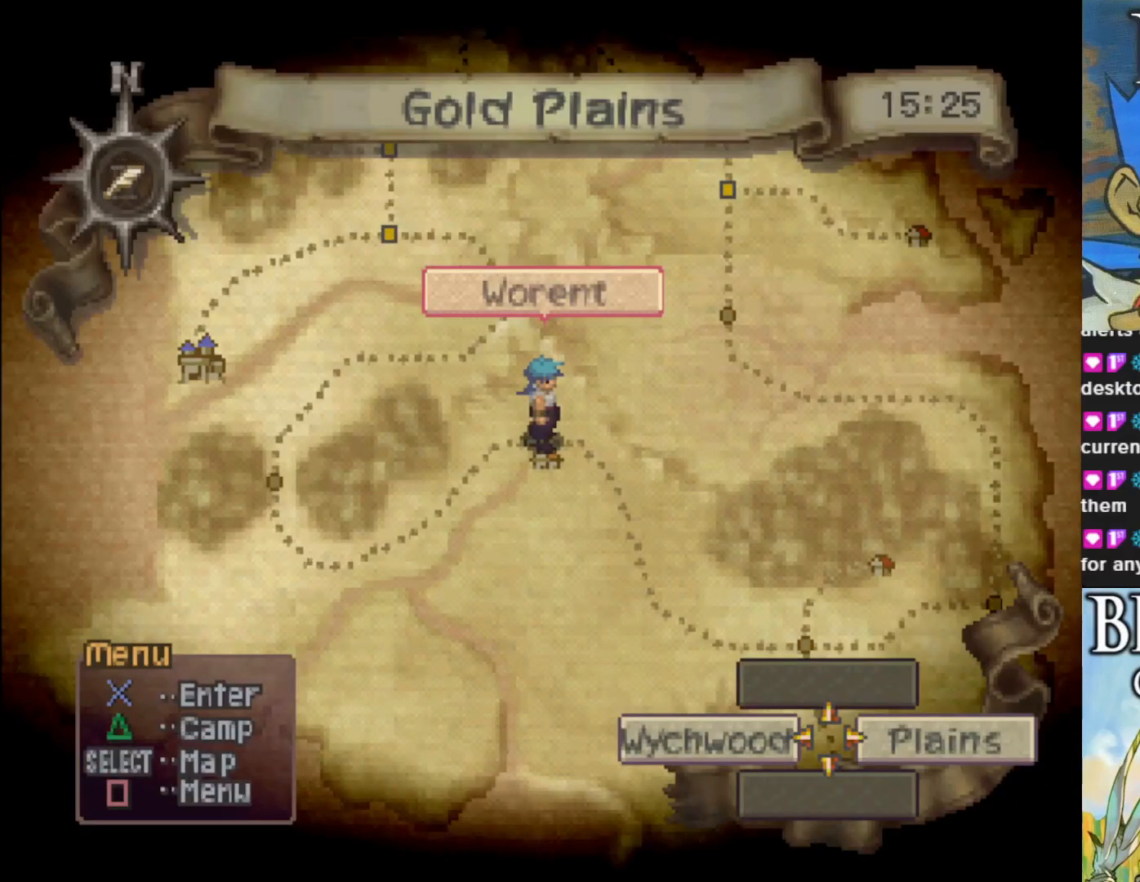
{"buttons": [], "left_stick": "center", "events": [[317, "SQUARE", "down"], [433, "SQUARE", "up"]]}
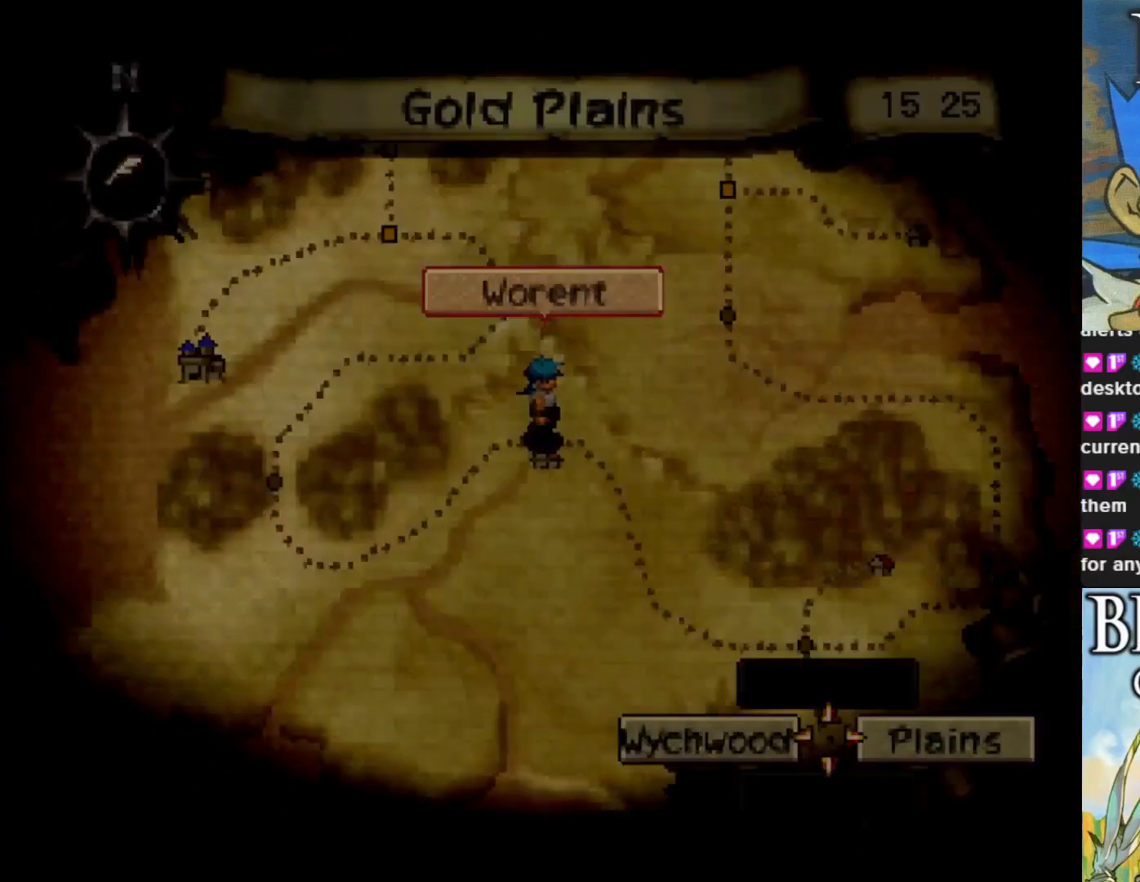
{"buttons": [], "left_stick": "center", "events": []}
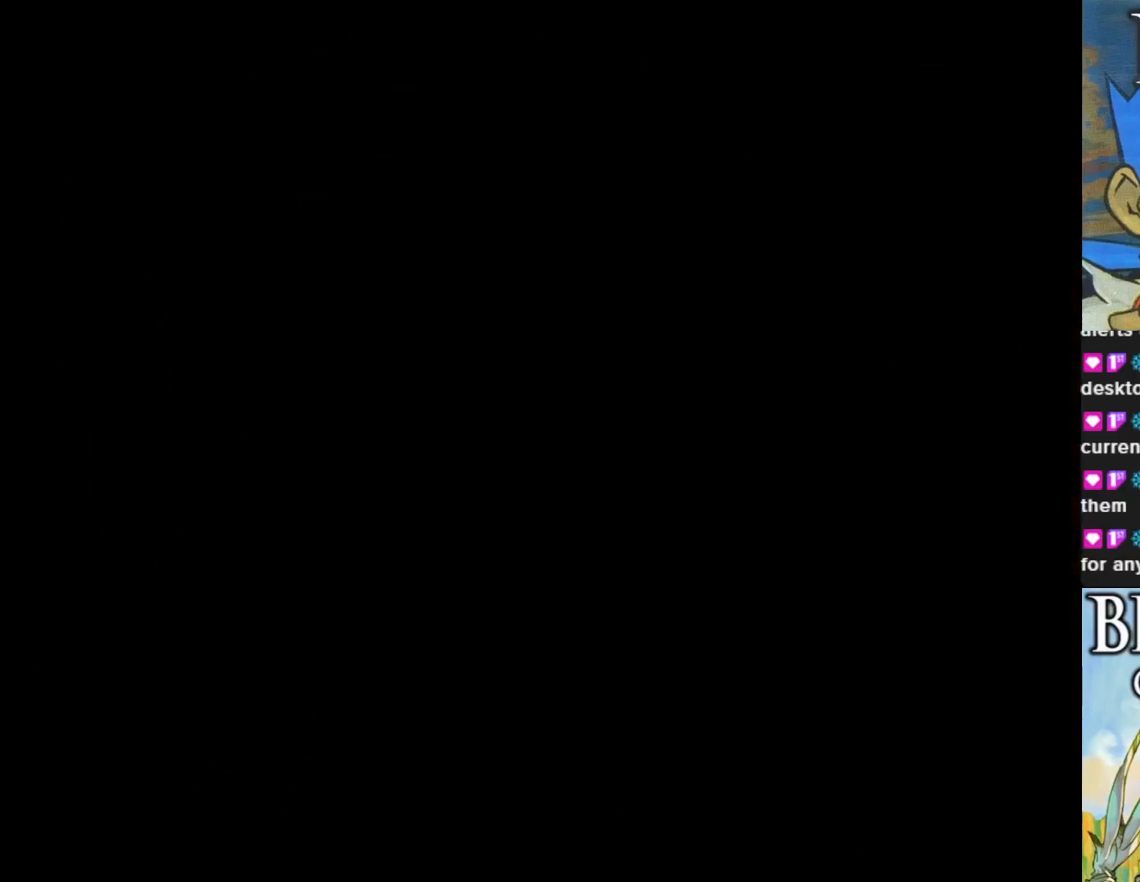
{"buttons": [], "left_stick": "center", "events": []}
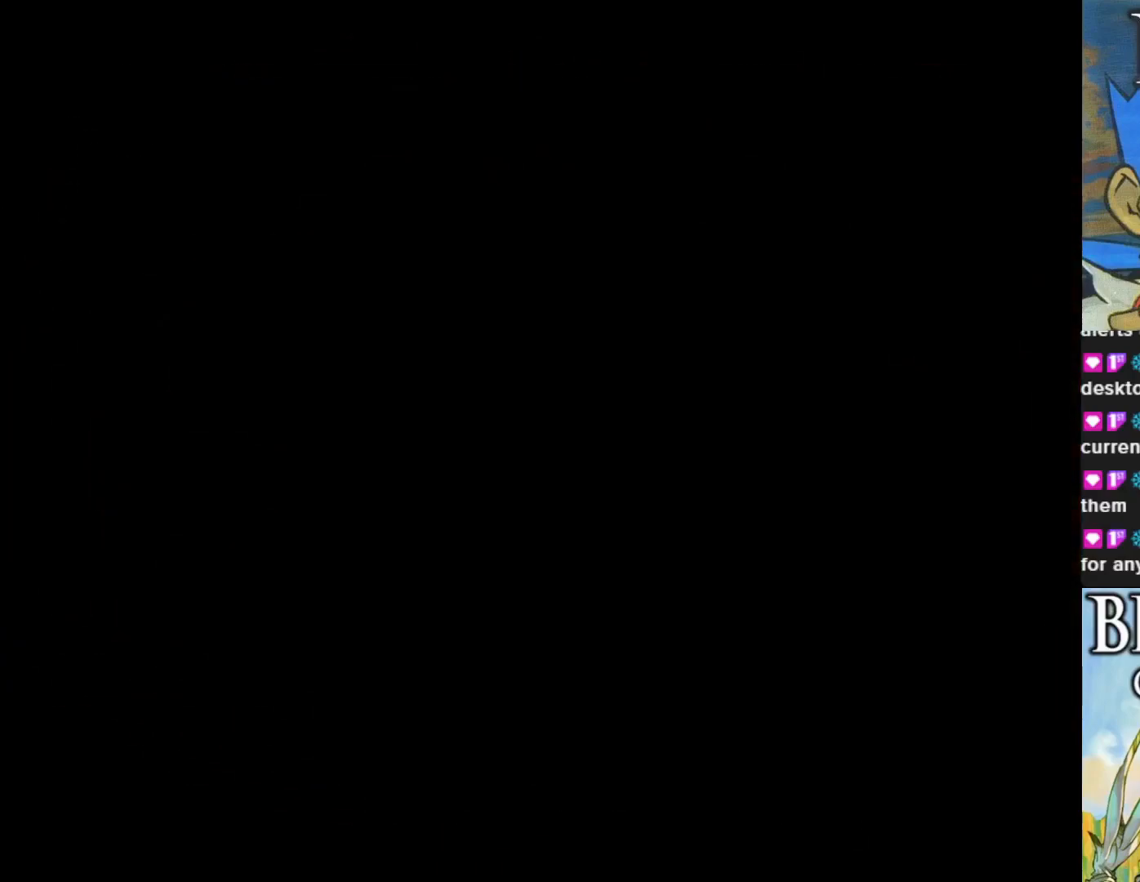
{"buttons": [], "left_stick": "center", "events": []}
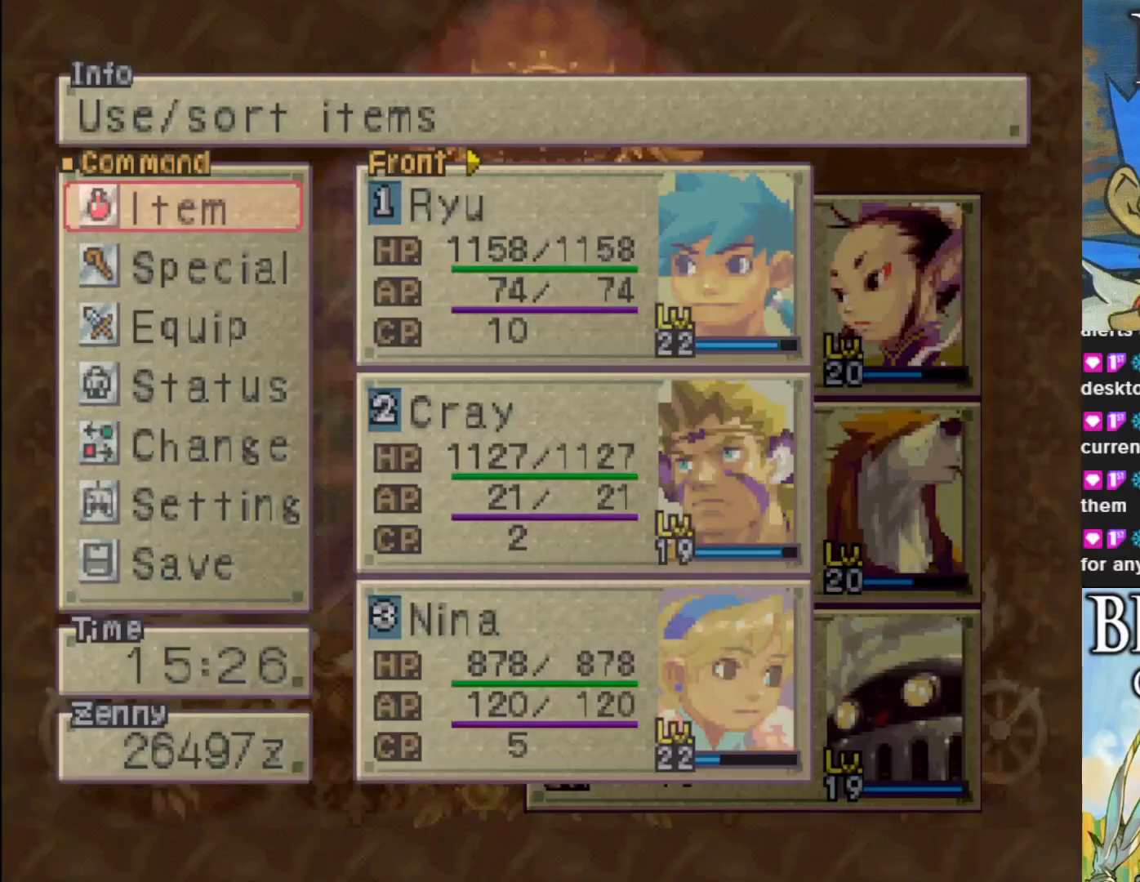
{"buttons": [], "left_stick": "center", "events": []}
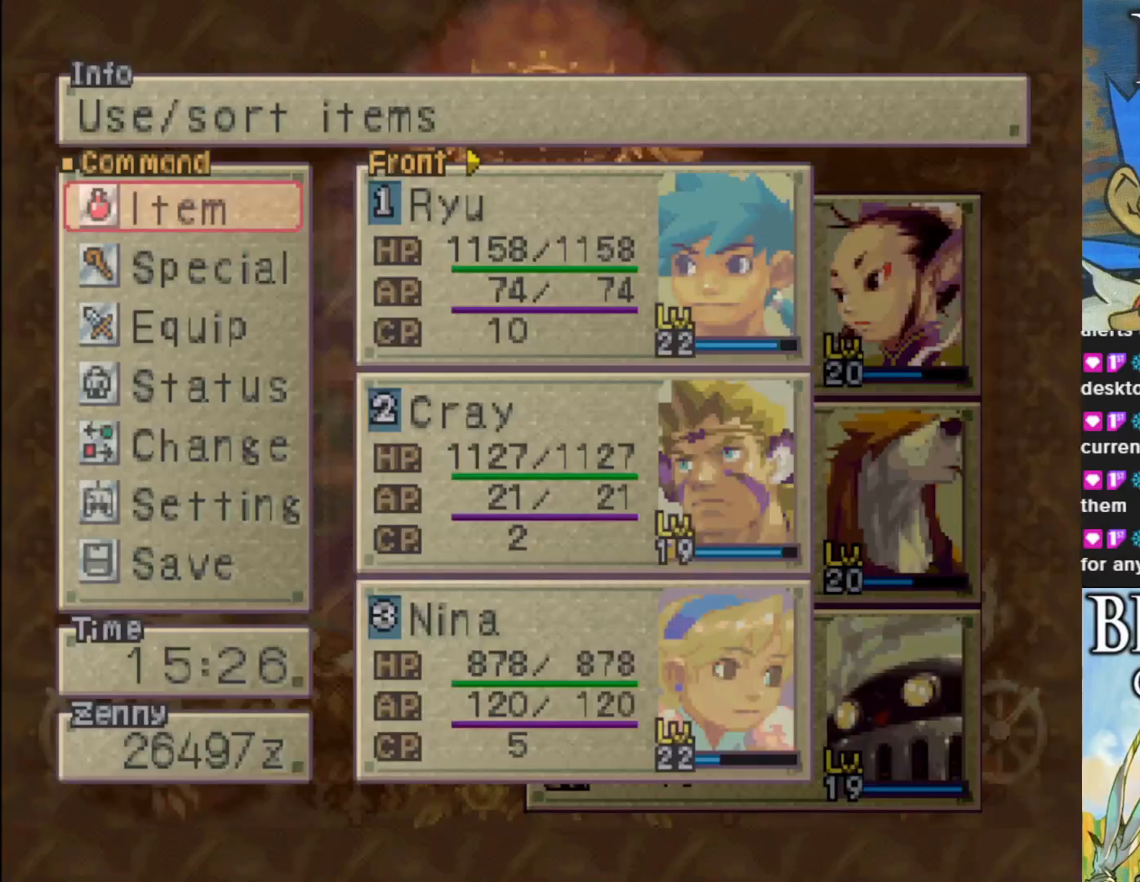
{"buttons": [], "left_stick": "center", "events": [[250, "TRIANGLE", "down"], [400, "TRIANGLE", "up"]]}
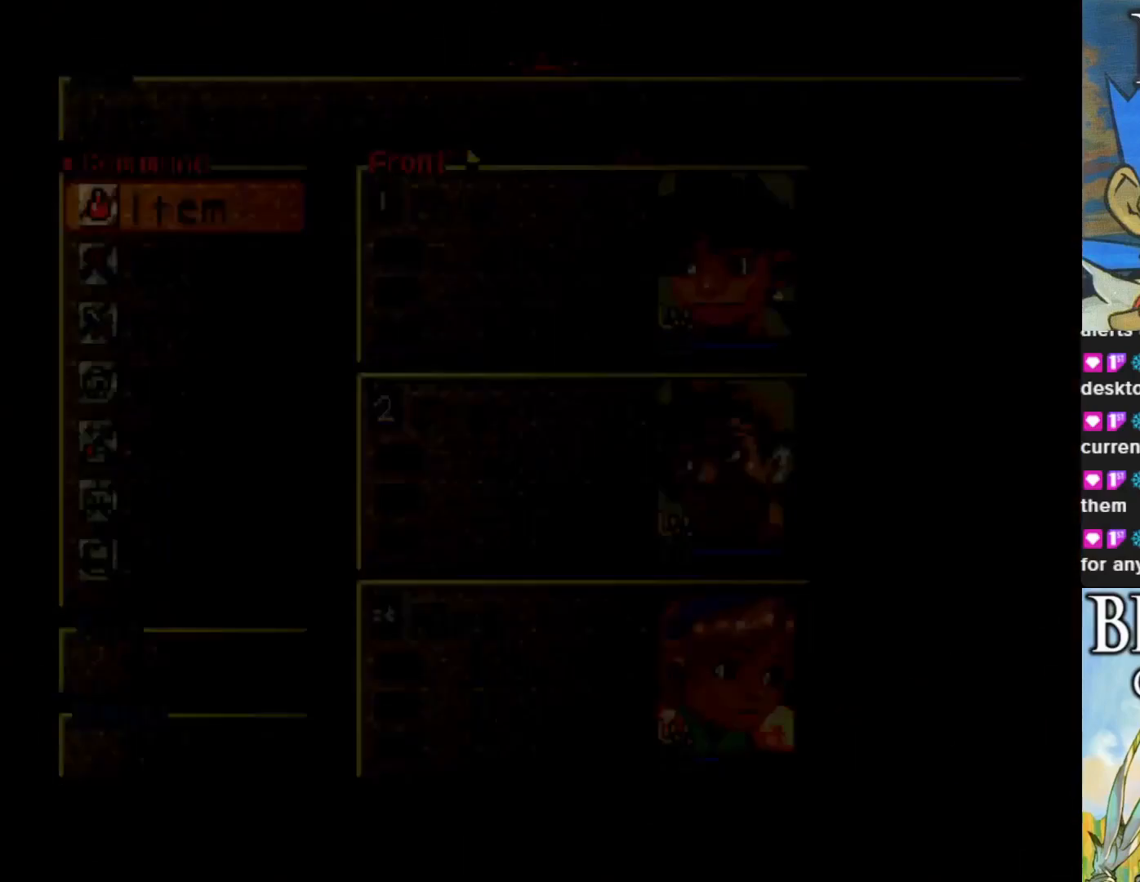
{"buttons": [], "left_stick": "center", "events": []}
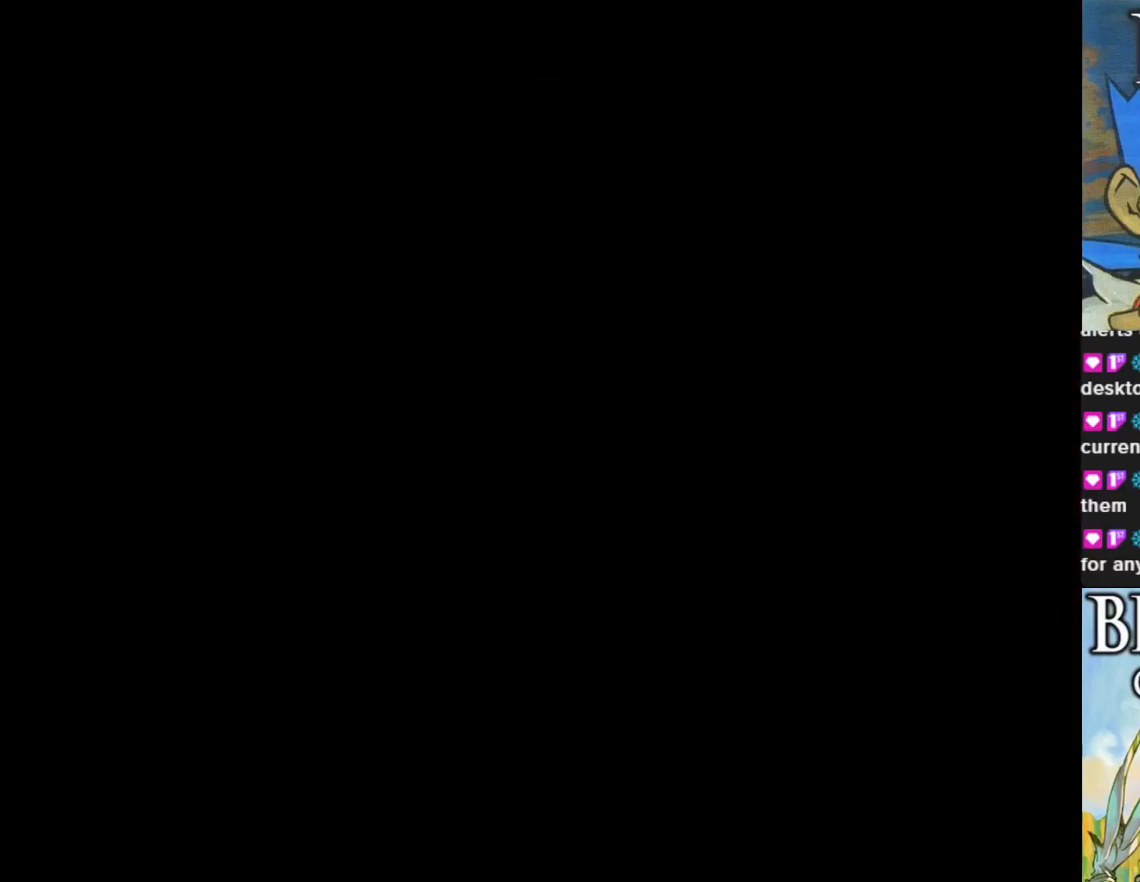
{"buttons": [], "left_stick": "center", "events": []}
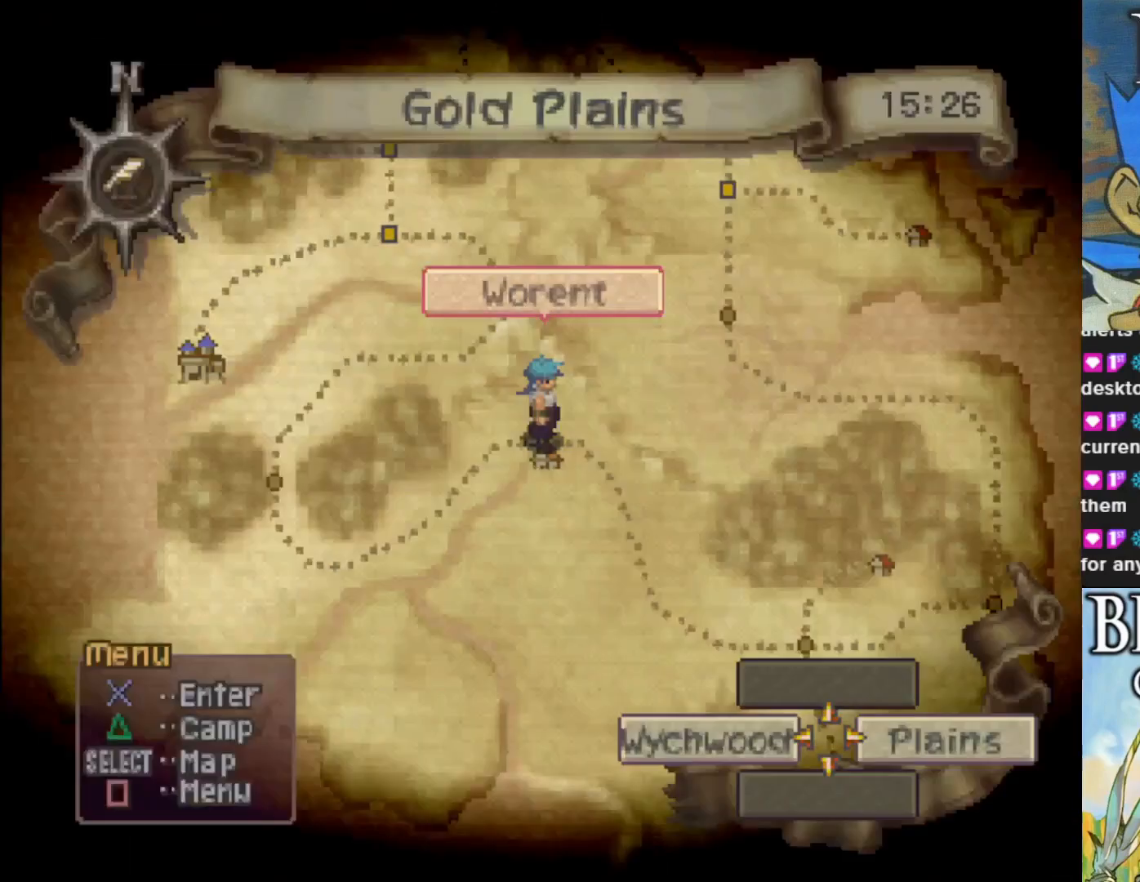
{"buttons": [], "left_stick": "center", "events": [[300, "SELECT", "down"], [500, "SELECT", "up"]]}
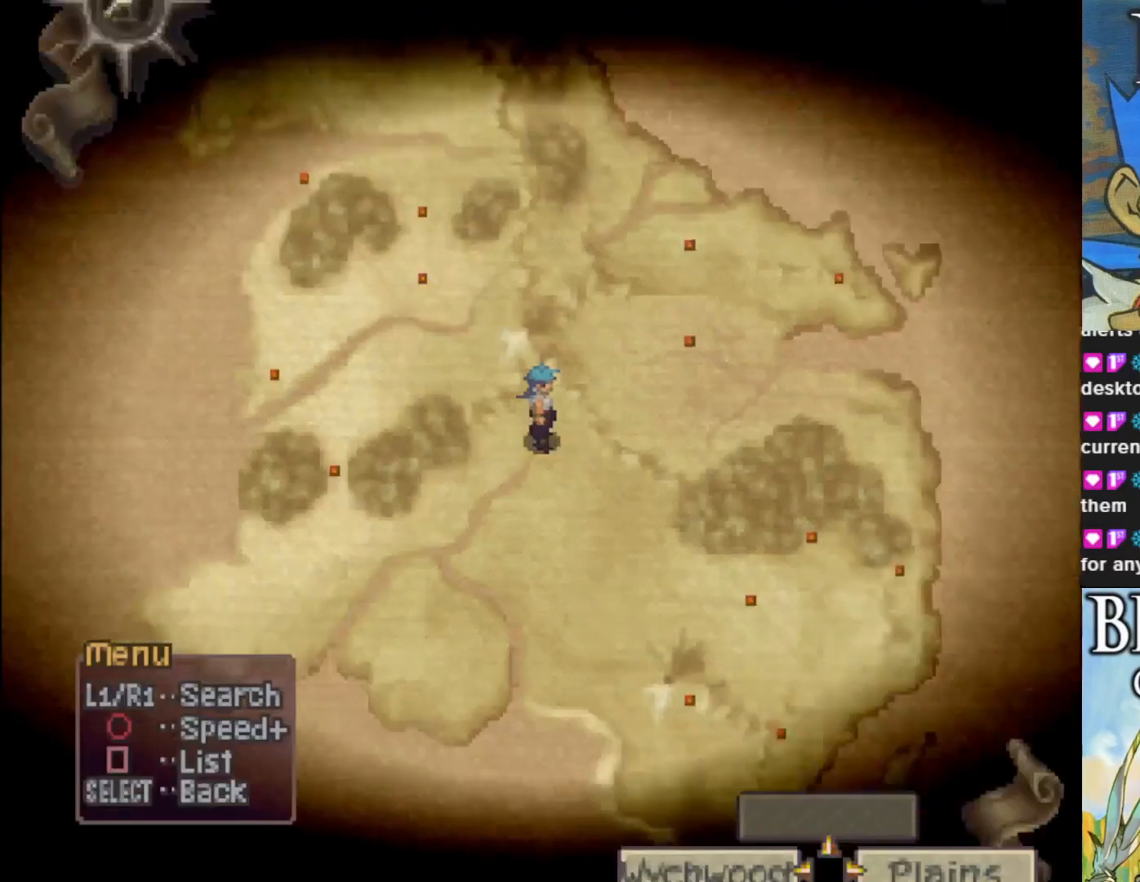
{"buttons": [], "left_stick": "center", "events": []}
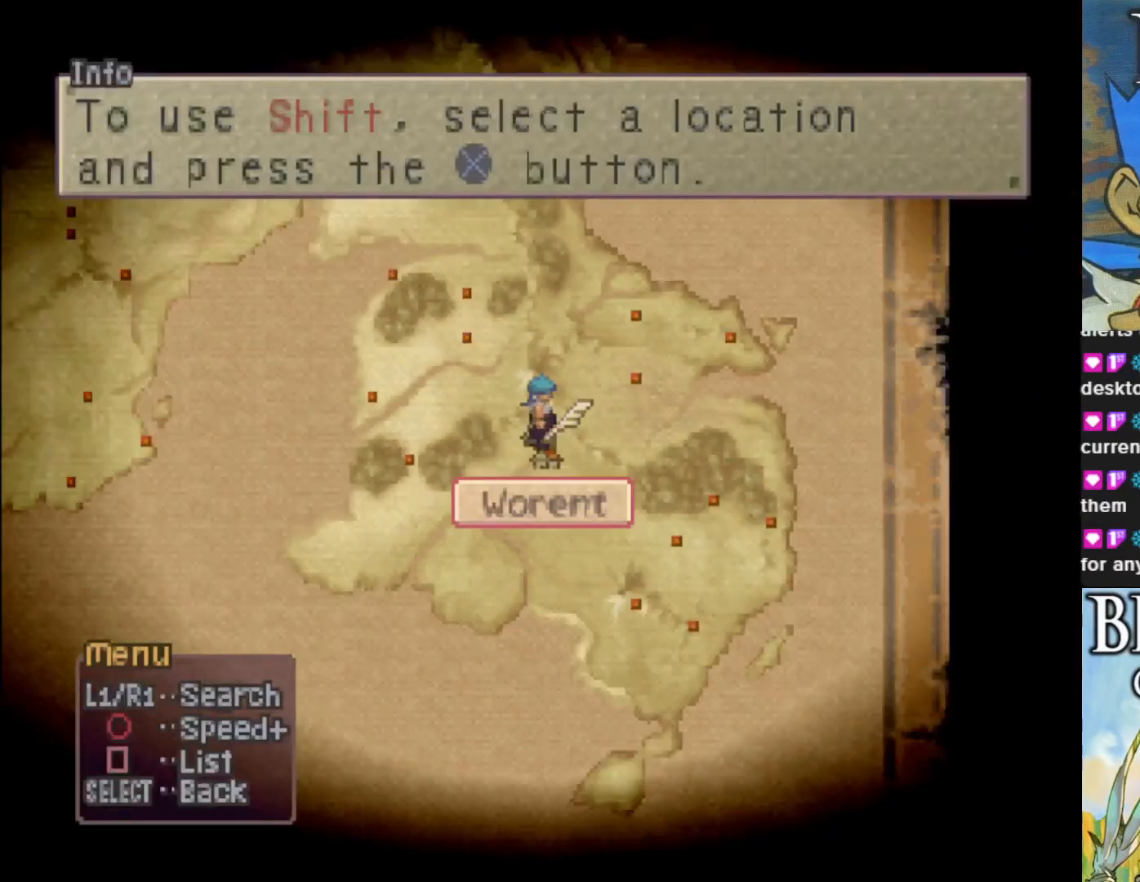
{"buttons": [], "left_stick": "center", "events": []}
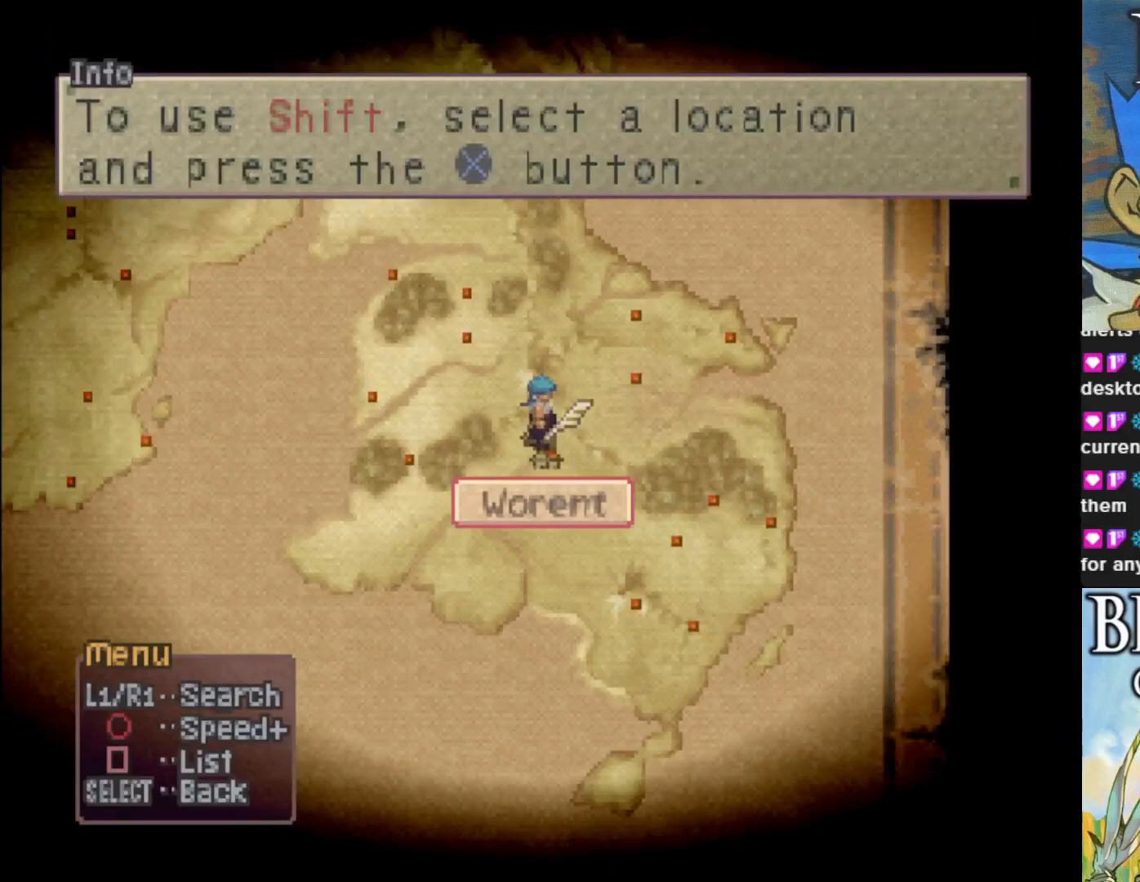
{"buttons": [], "left_stick": "center", "events": []}
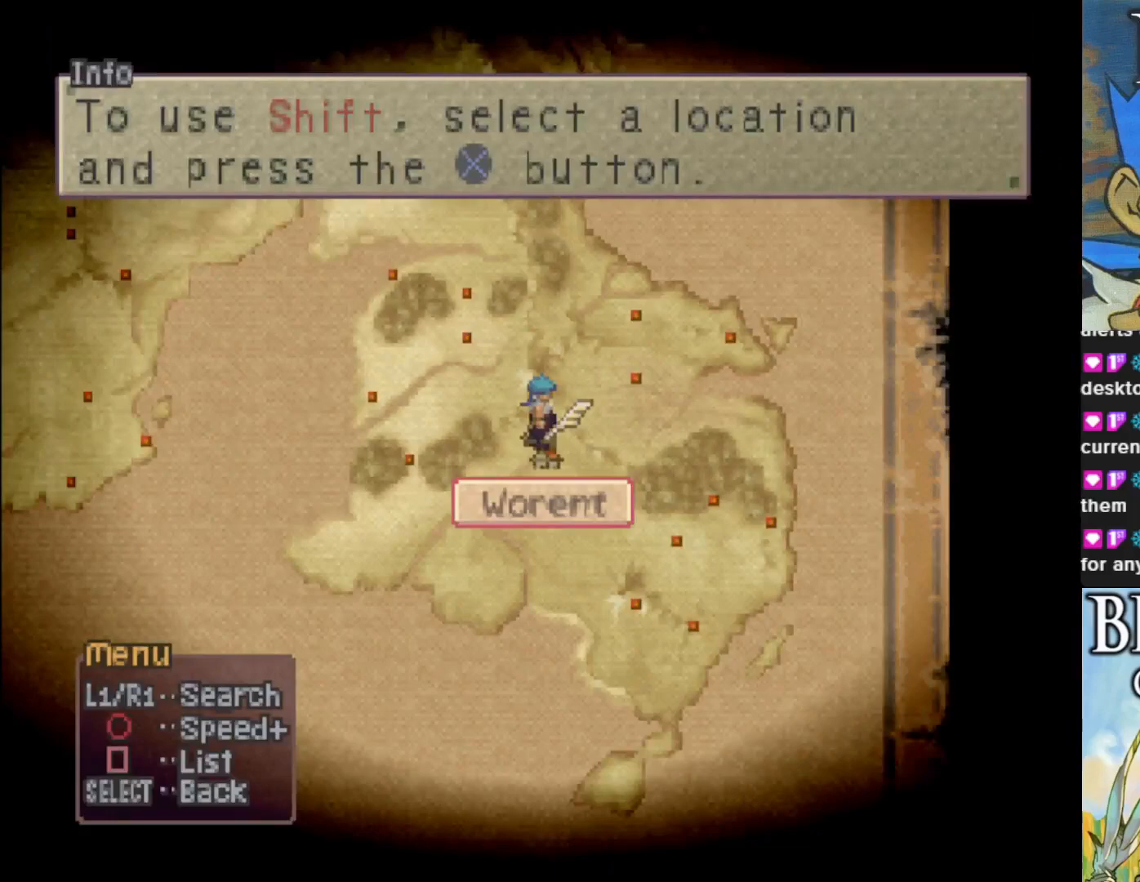
{"buttons": [], "left_stick": "center", "events": []}
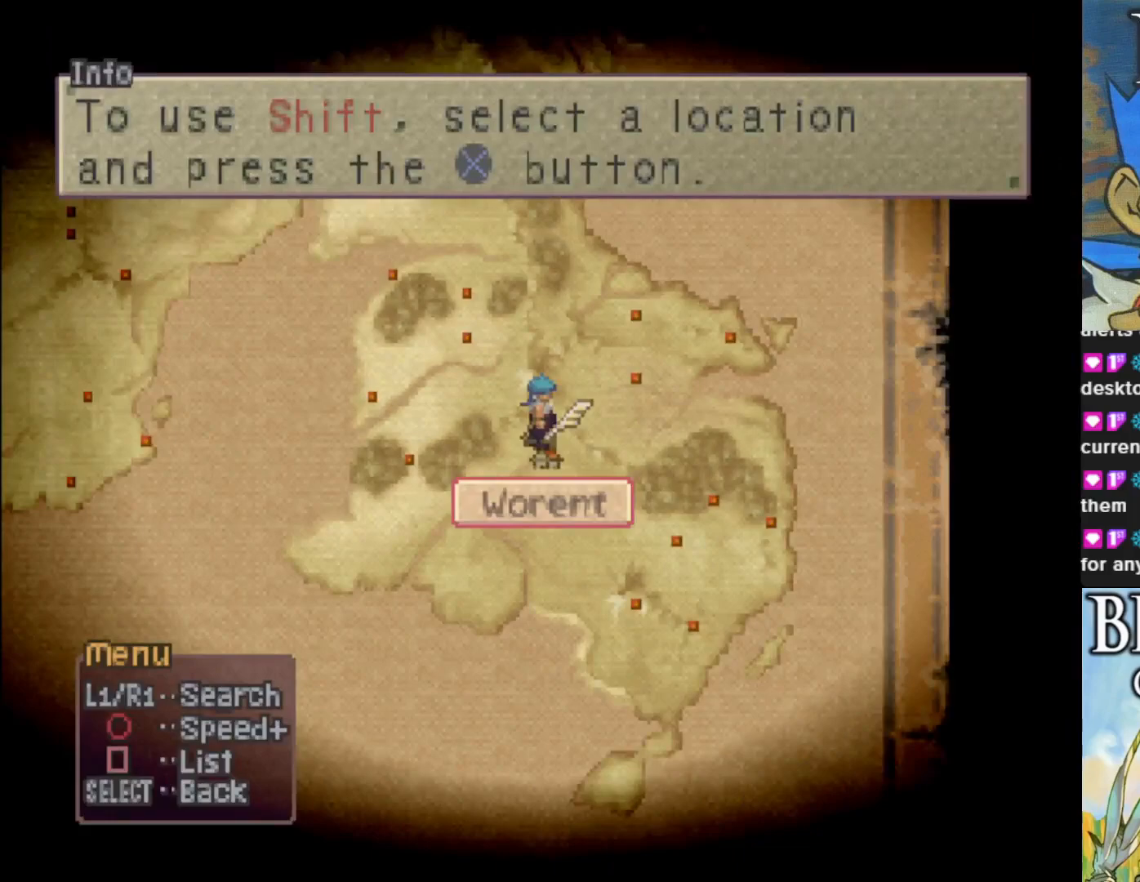
{"buttons": [], "left_stick": "center", "events": []}
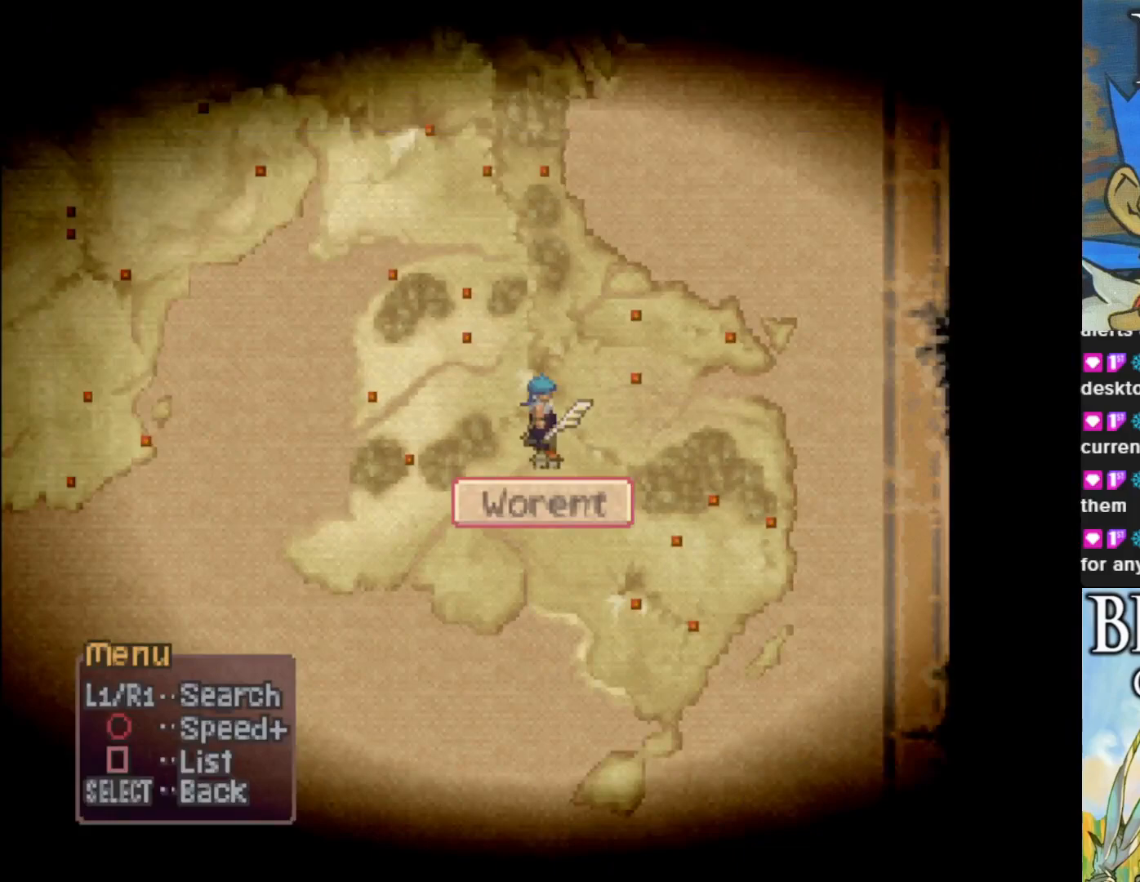
{"buttons": [], "left_stick": "center", "events": [[100, "SELECT", "down"], [250, "SELECT", "up"]]}
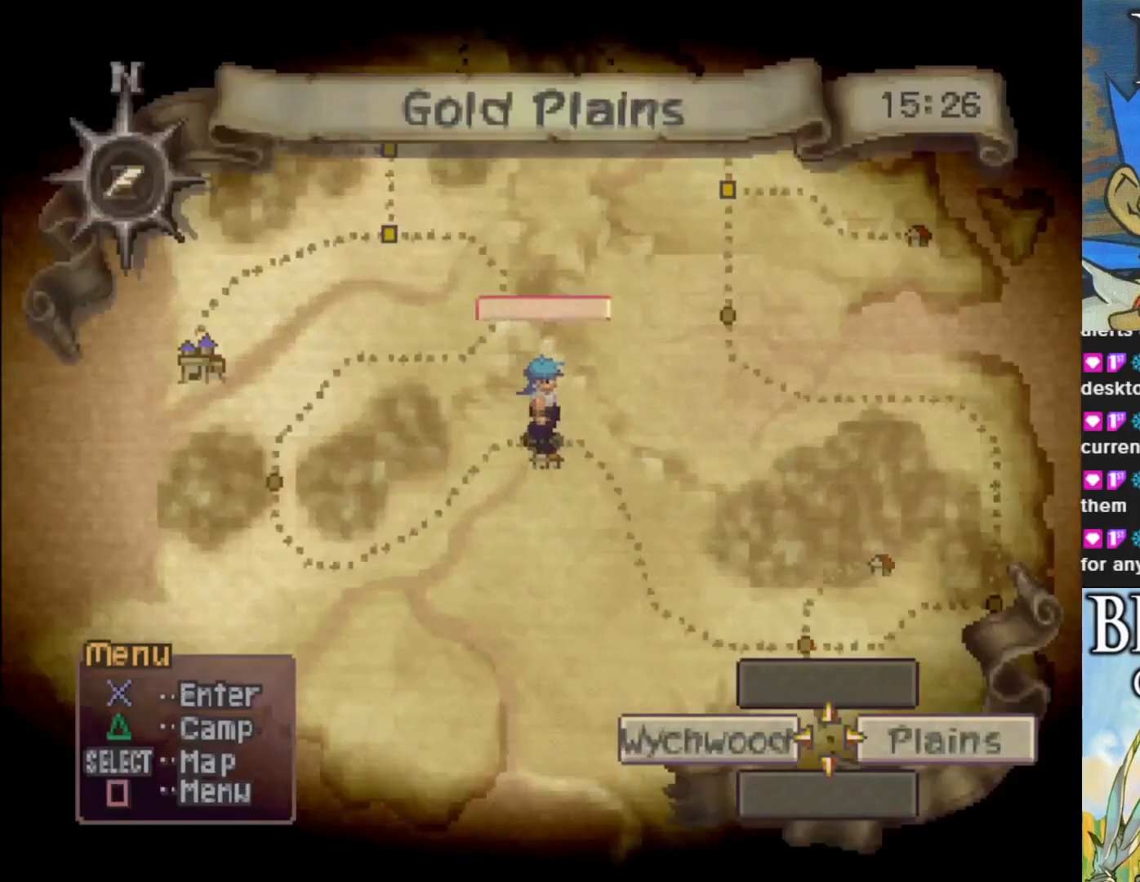
{"buttons": [], "left_stick": "center", "events": [[300, "SELECT", "down"], [433, "SELECT", "up"]]}
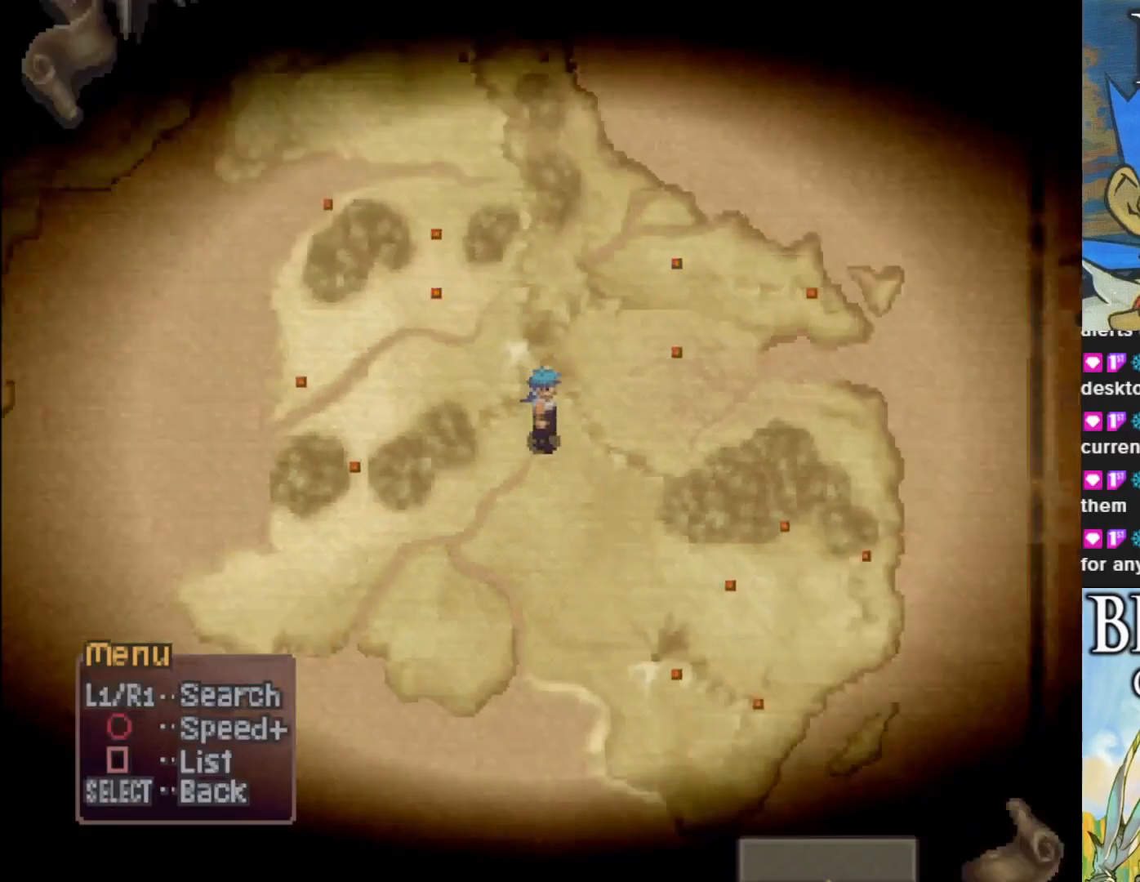
{"buttons": [], "left_stick": "center", "events": []}
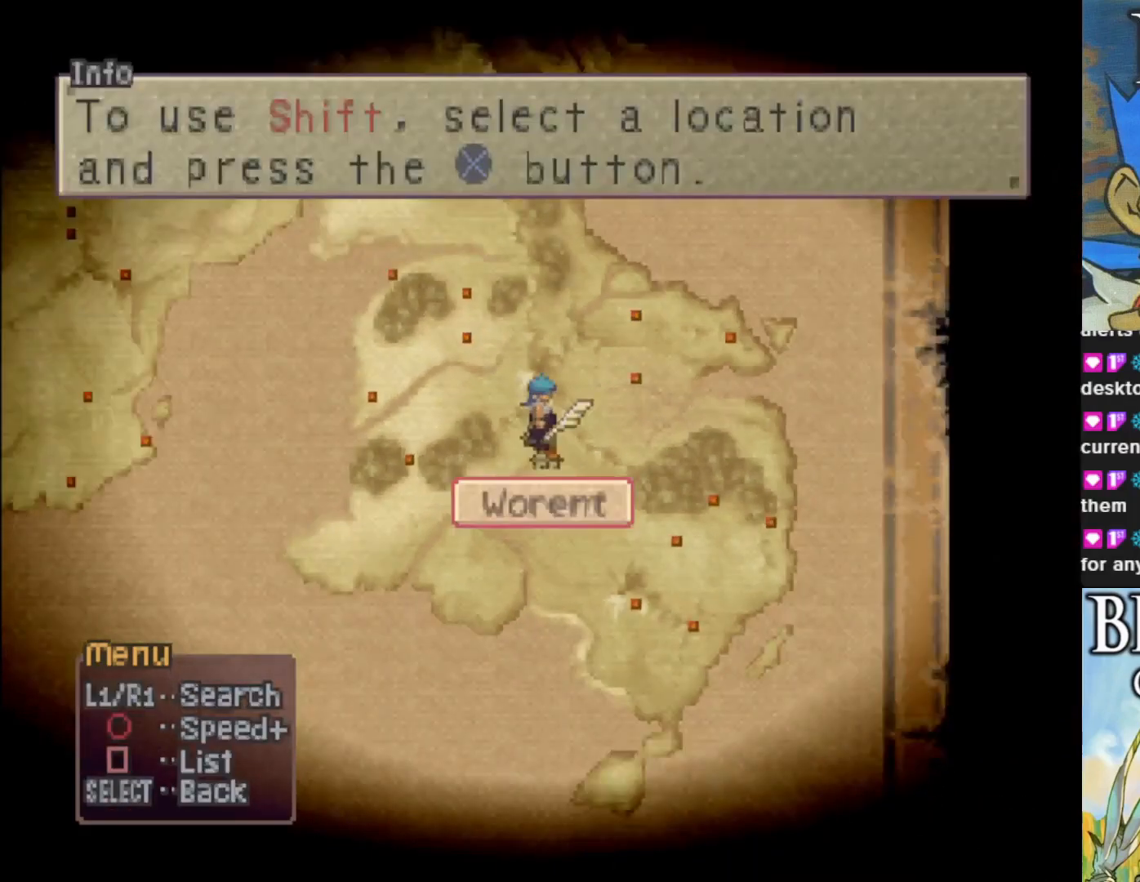
{"buttons": [], "left_stick": "center", "events": []}
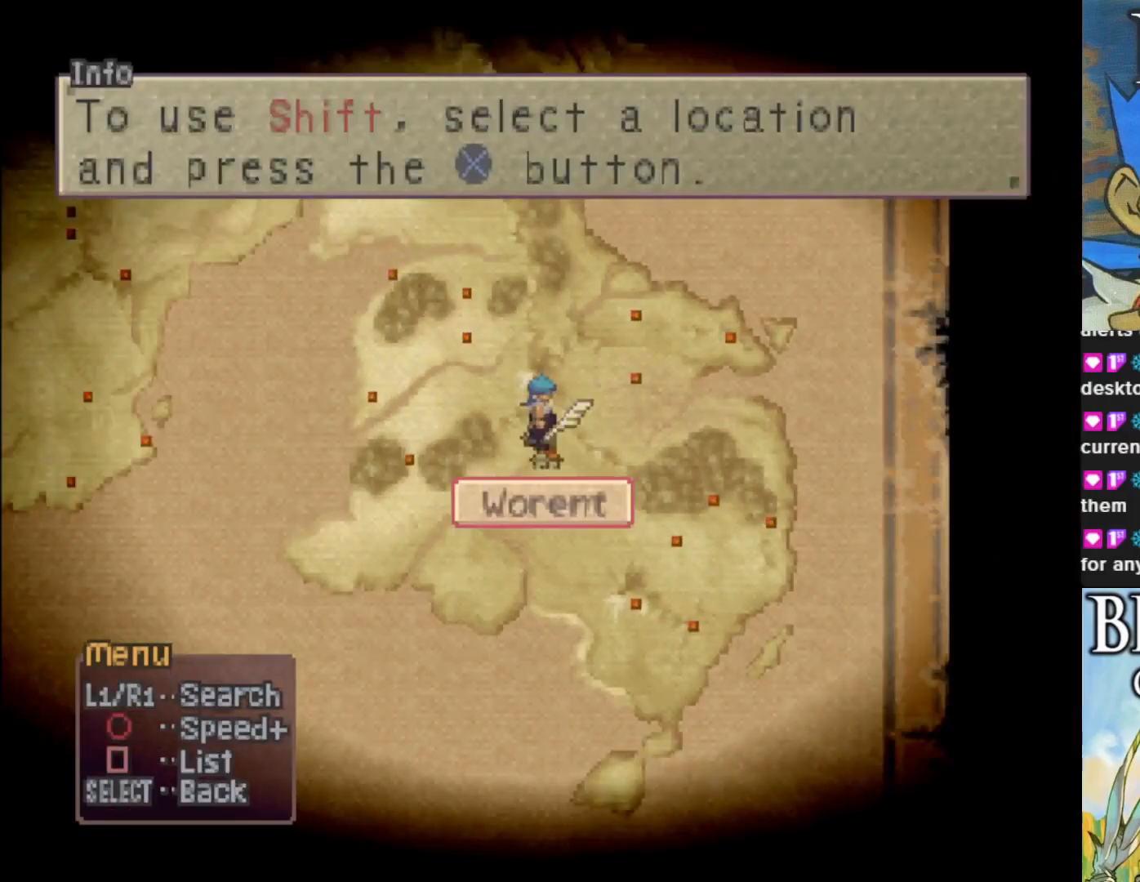
{"buttons": ["SQUARE"], "left_stick": "center", "events": [[417, "SQUARE", "down"]]}
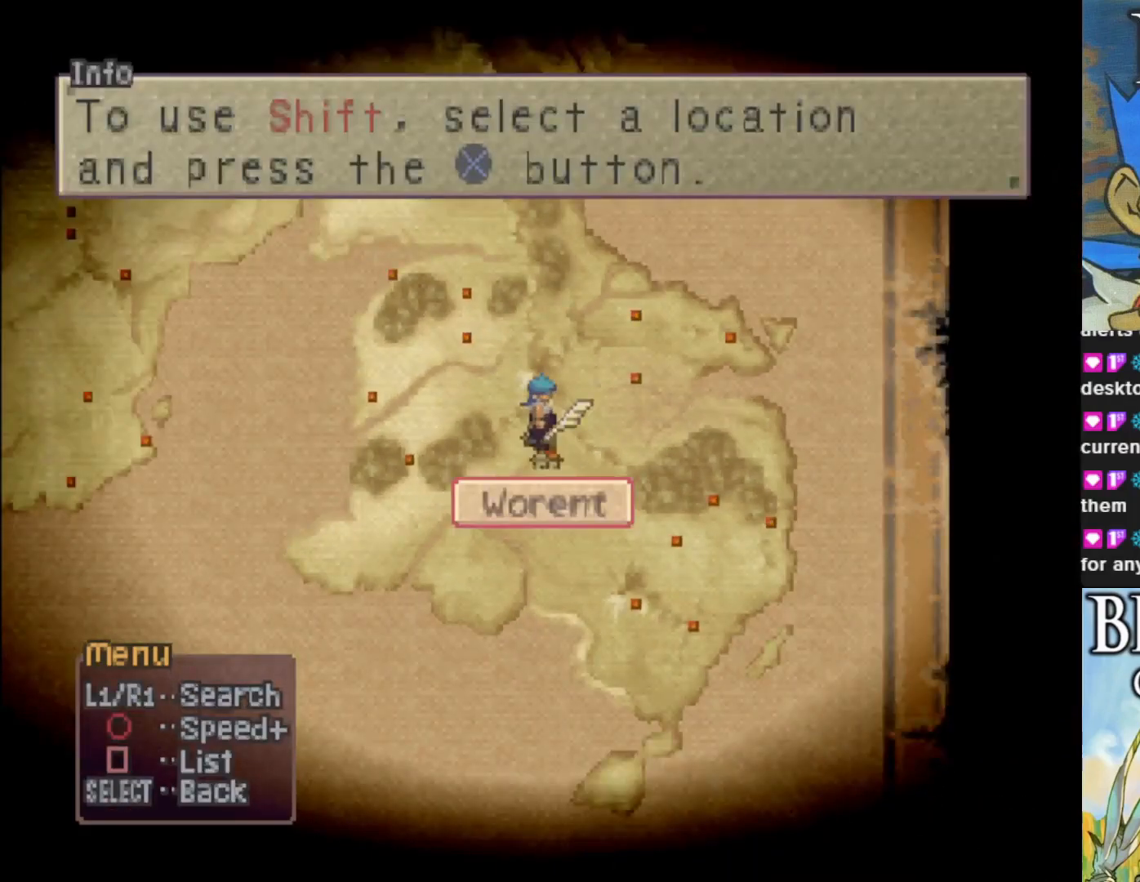
{"buttons": [], "left_stick": "center", "events": [[33, "SQUARE", "up"]]}
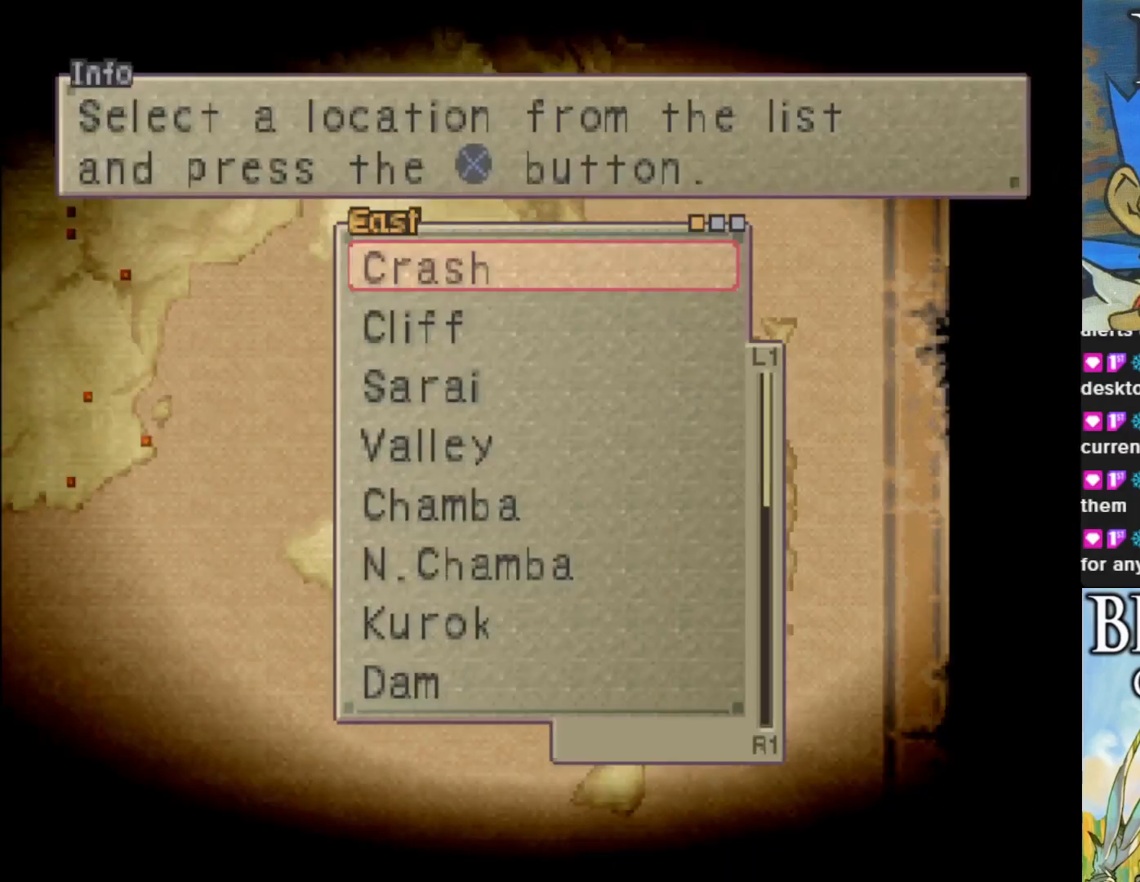
{"buttons": ["DPAD_DOWN"], "left_stick": "center", "events": [[217, "DPAD_DOWN", "down"]]}
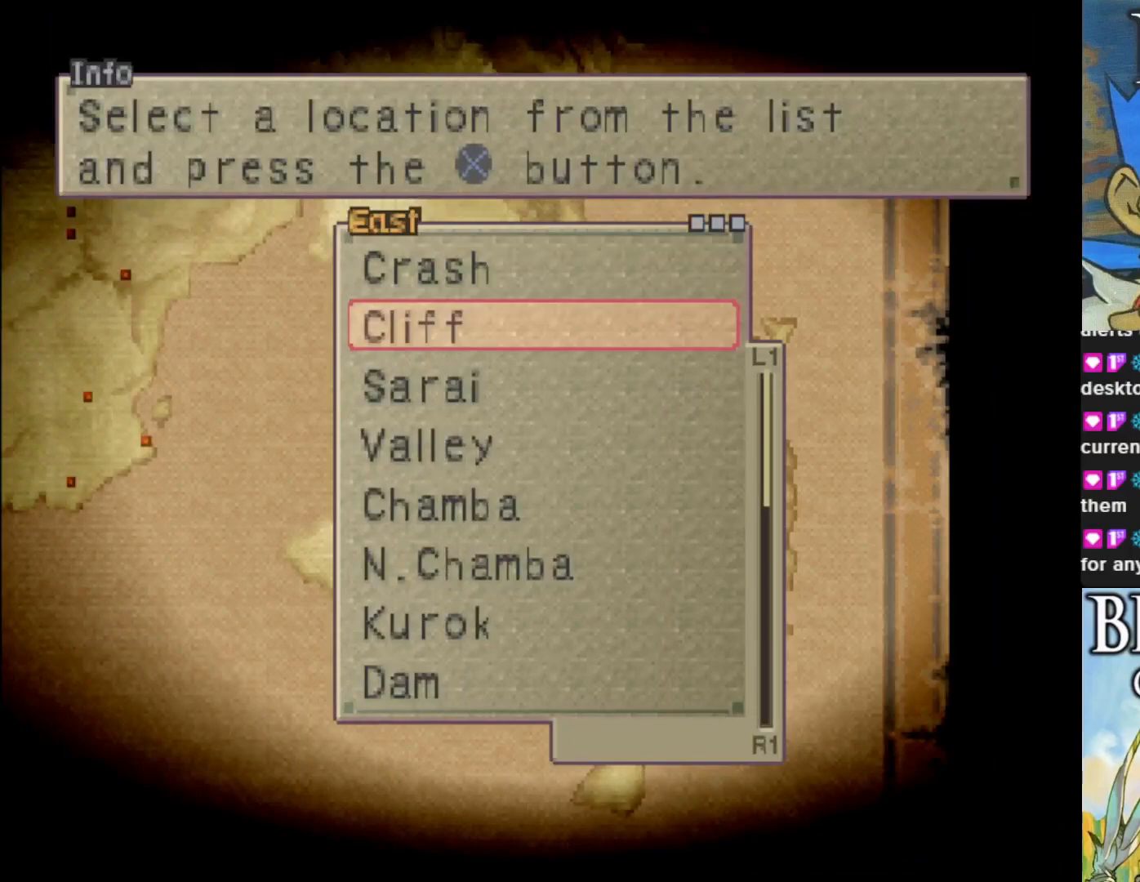
{"buttons": ["DPAD_DOWN"], "left_stick": "center", "events": []}